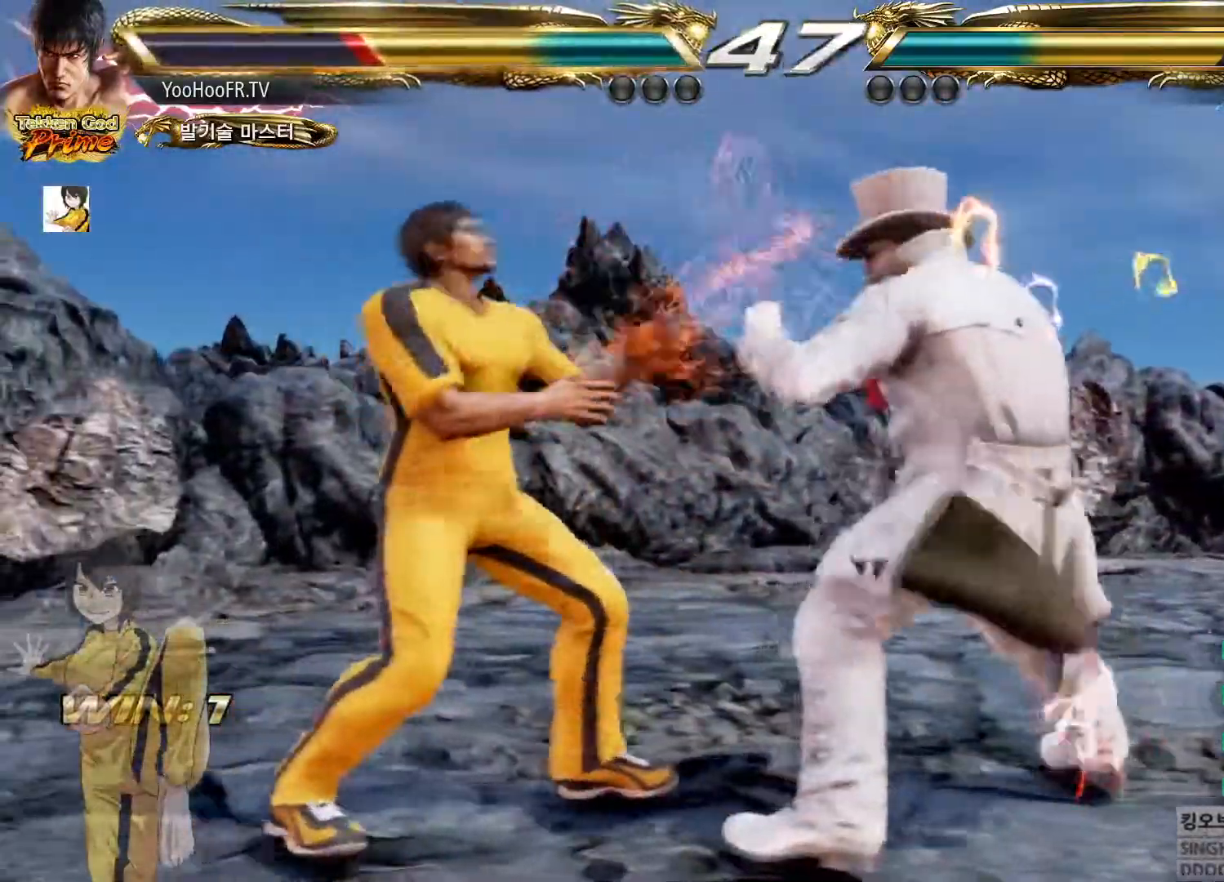
Gameplay with a controller (arcade stick); each line is a JSON object with the inputs held at the frame after it. "button_events" lists button changes between this image and that frame as [ms after this image, input, new state], when the widget could be followed in between (sticks are given only as held states). Not read: L3 R3.
{"buttons": [], "left_stick": "center"}
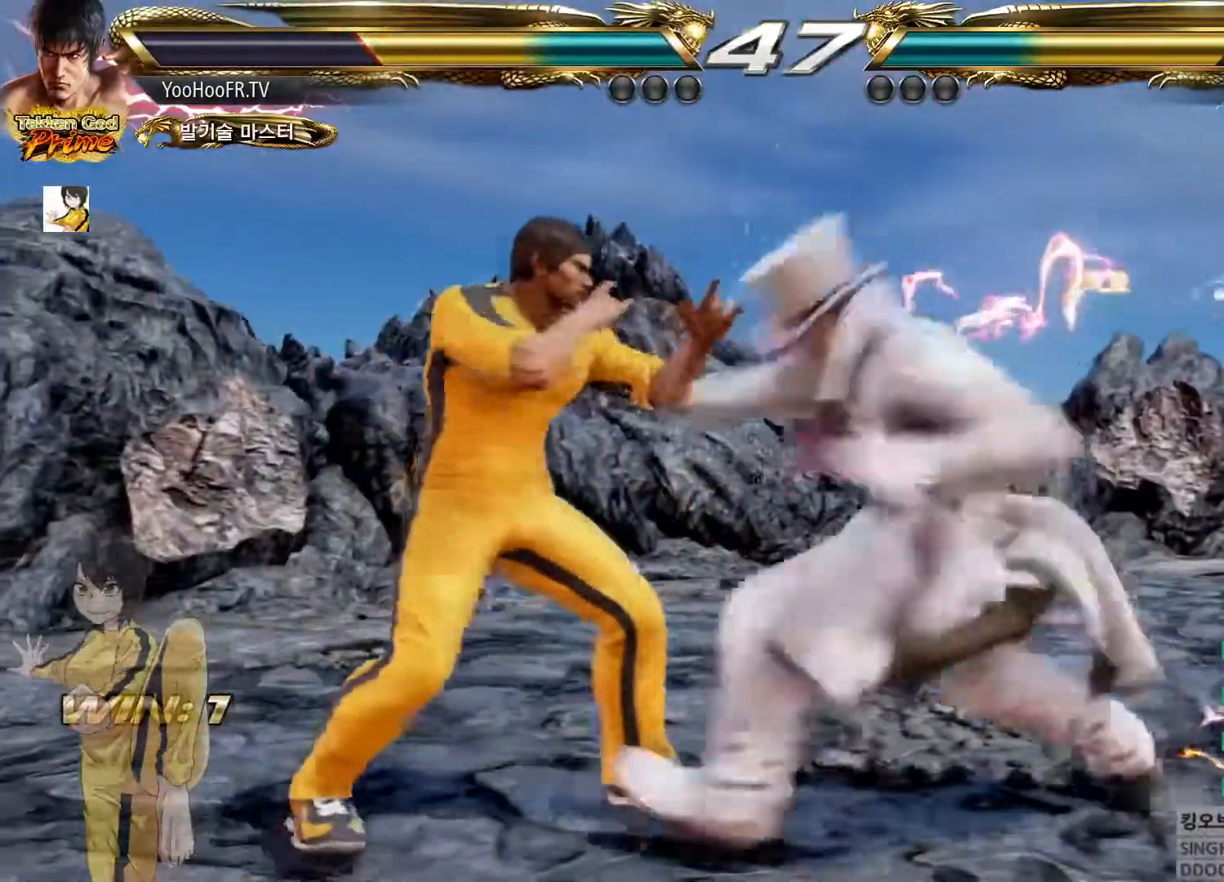
{"buttons": [], "left_stick": "center", "button_events": []}
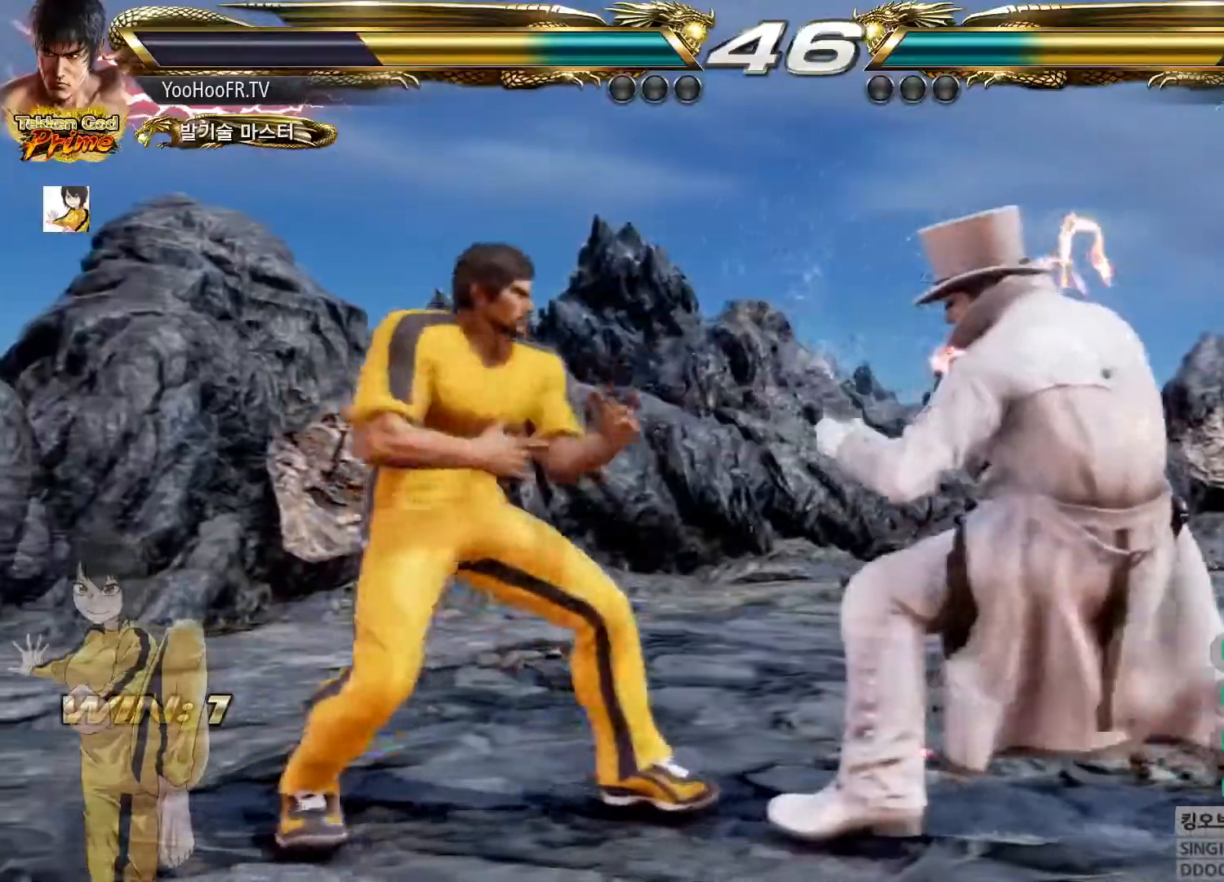
{"buttons": [], "left_stick": "left"}
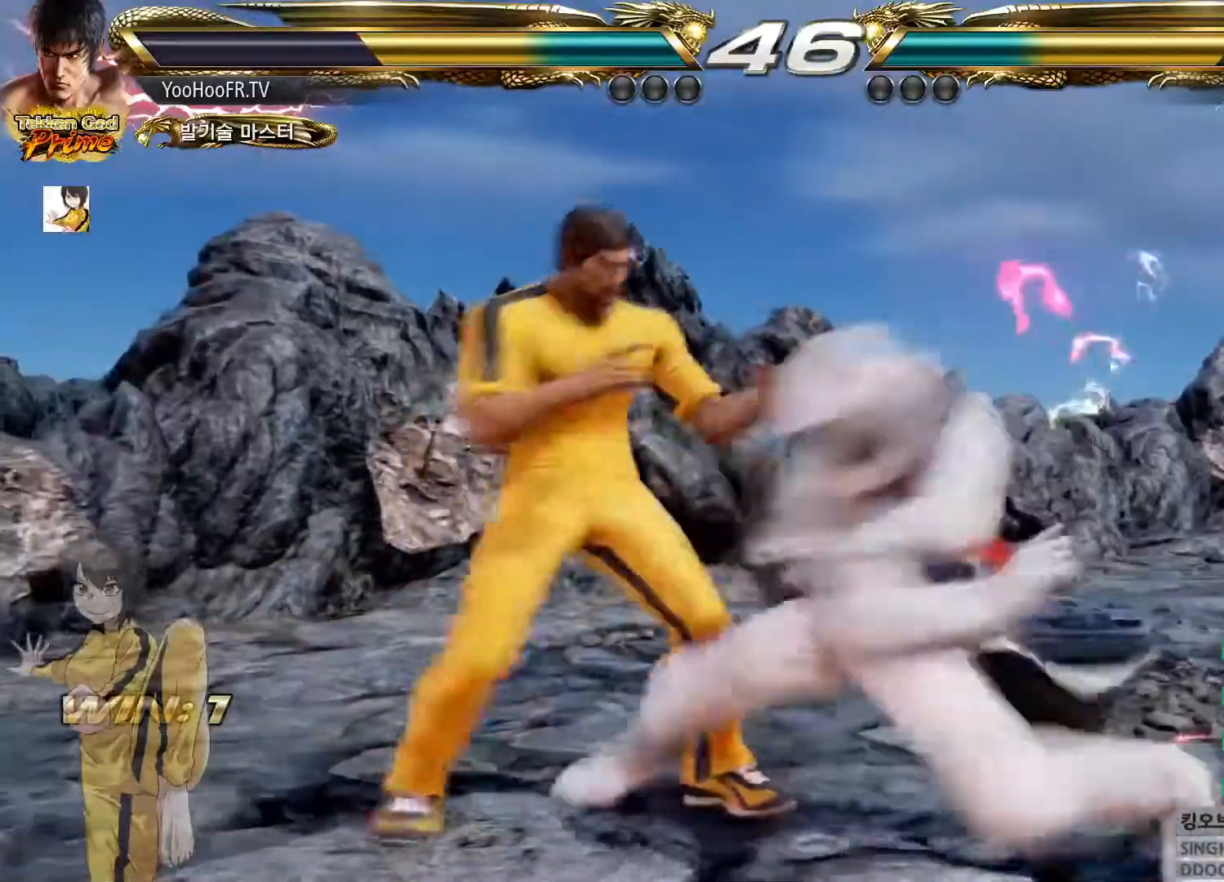
{"buttons": [], "left_stick": "down", "button_events": []}
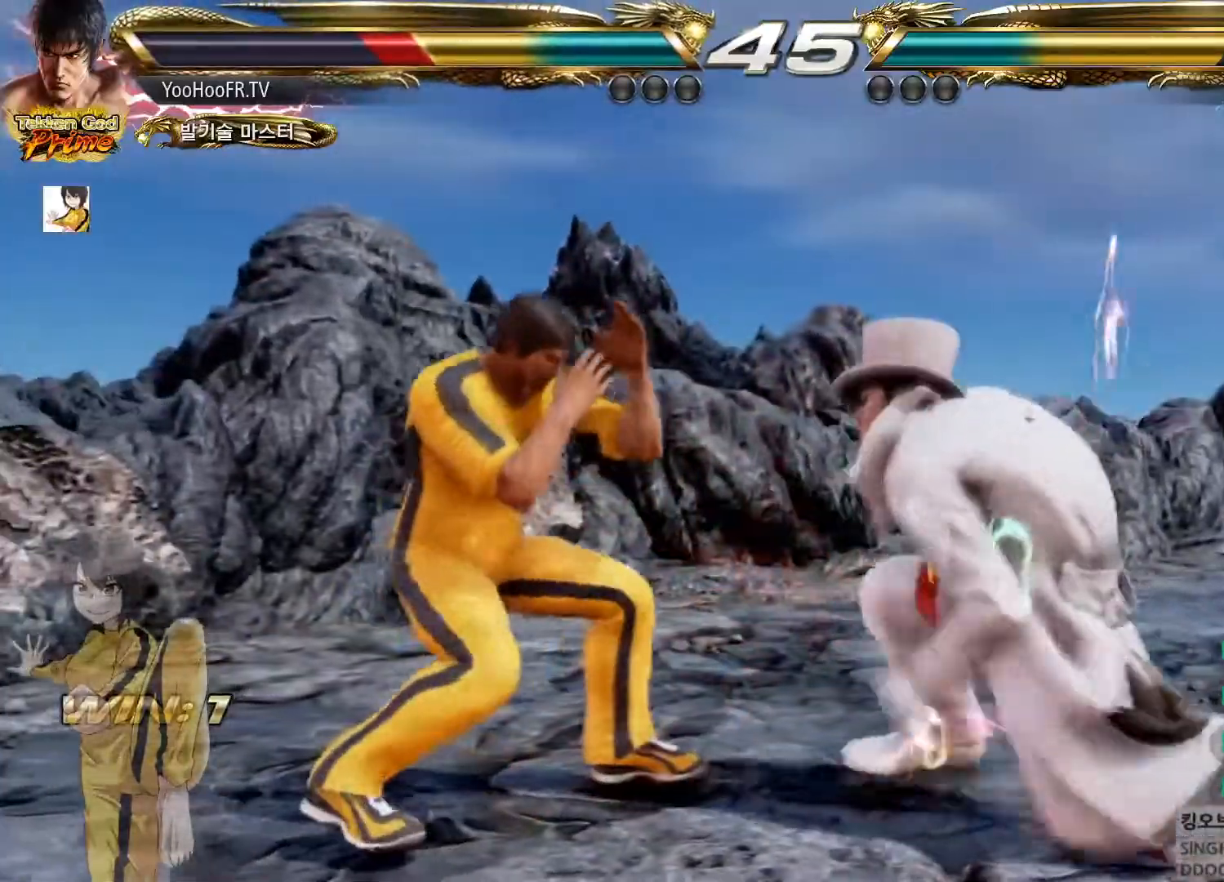
{"buttons": ["SQUARE"], "left_stick": "center", "button_events": [[451, "SQUARE", "down"]]}
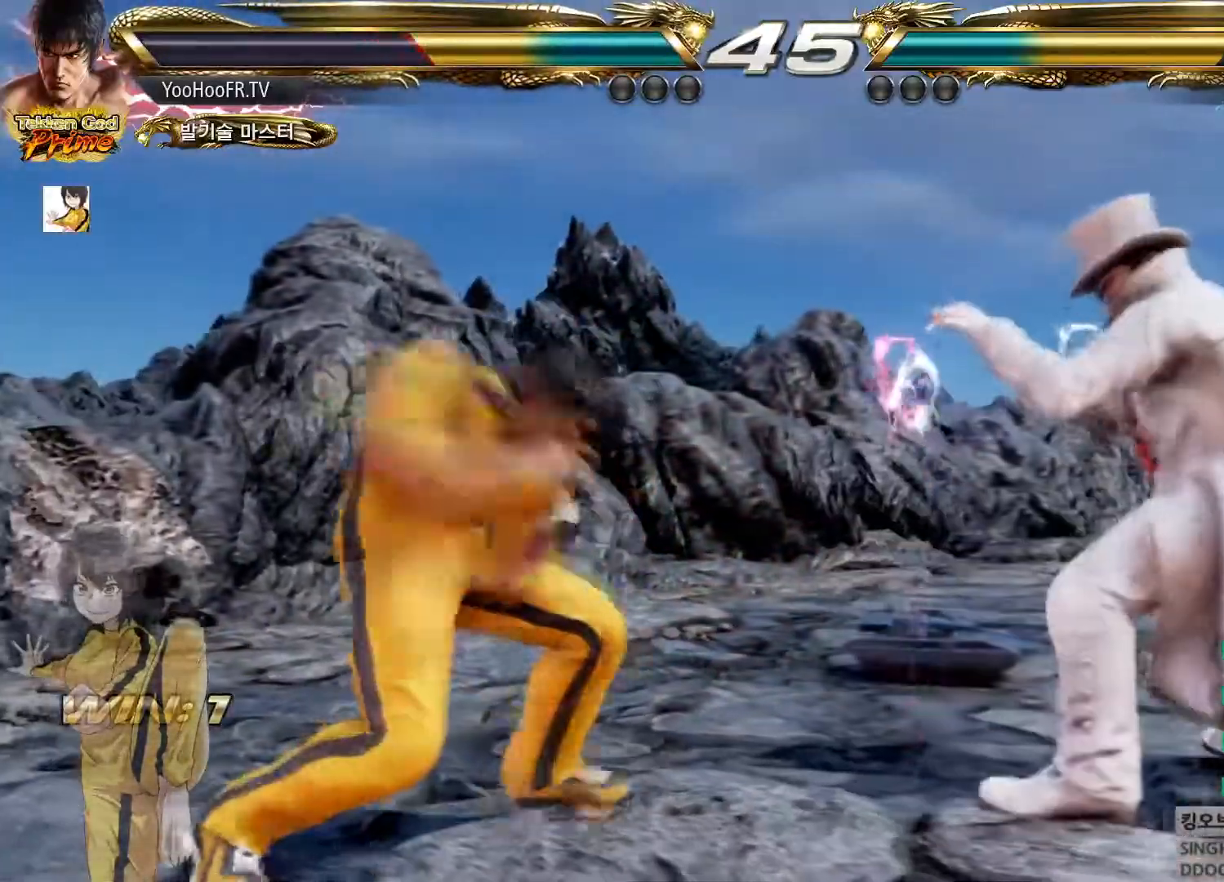
{"buttons": [], "left_stick": "down", "button_events": [[67, "SQUARE", "up"]]}
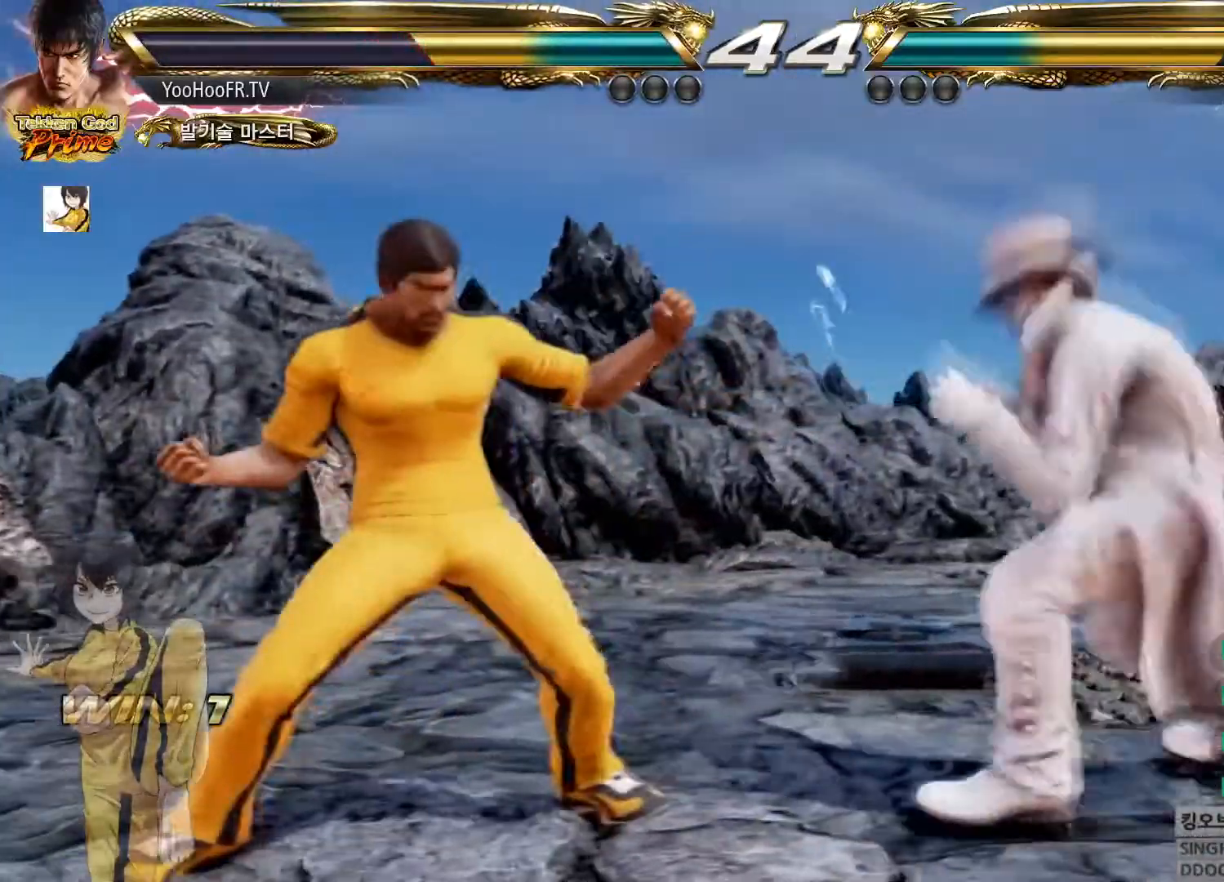
{"buttons": ["SQUARE"], "left_stick": "center"}
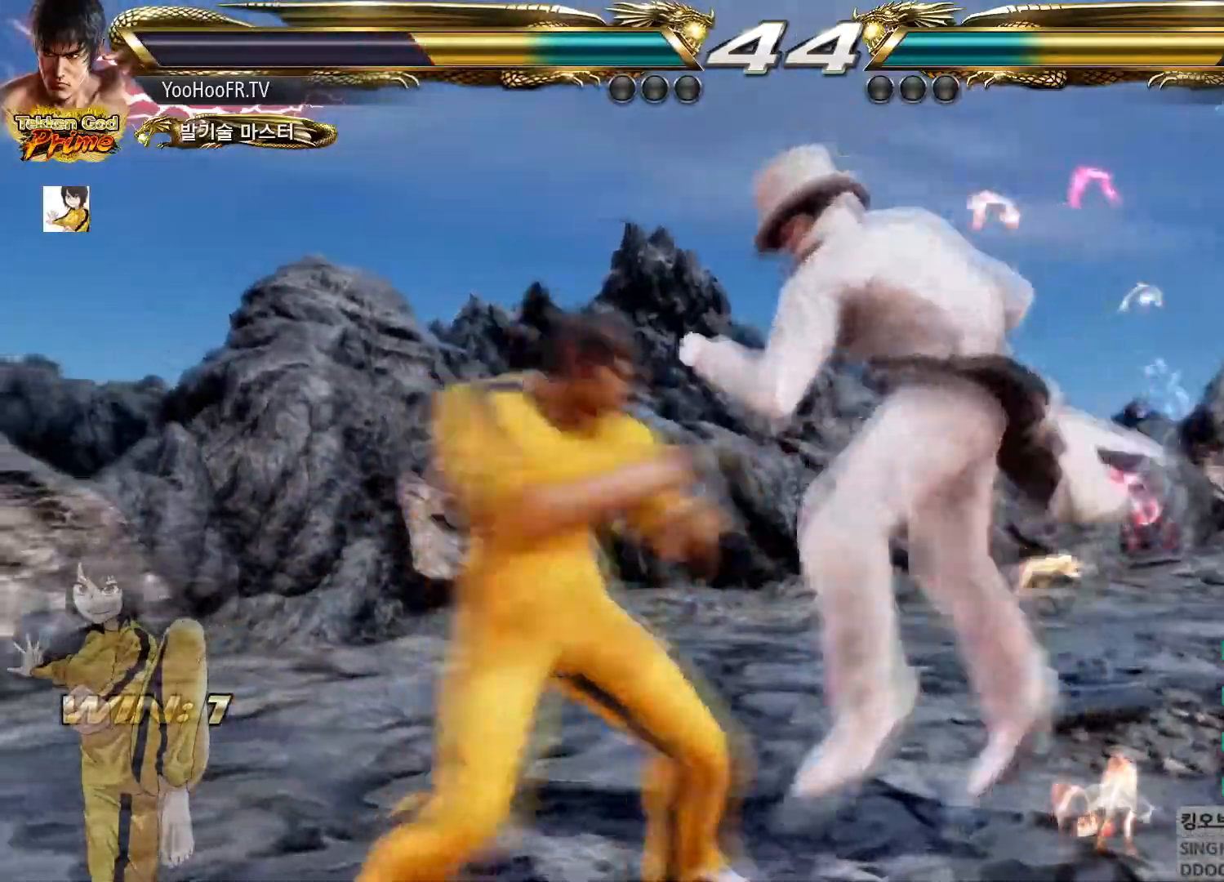
{"buttons": ["TRIANGLE"], "left_stick": "center", "button_events": [[50, "SQUARE", "up"], [83, "SQUARE", "down"], [183, "SQUARE", "up"], [334, "TRIANGLE", "down"]]}
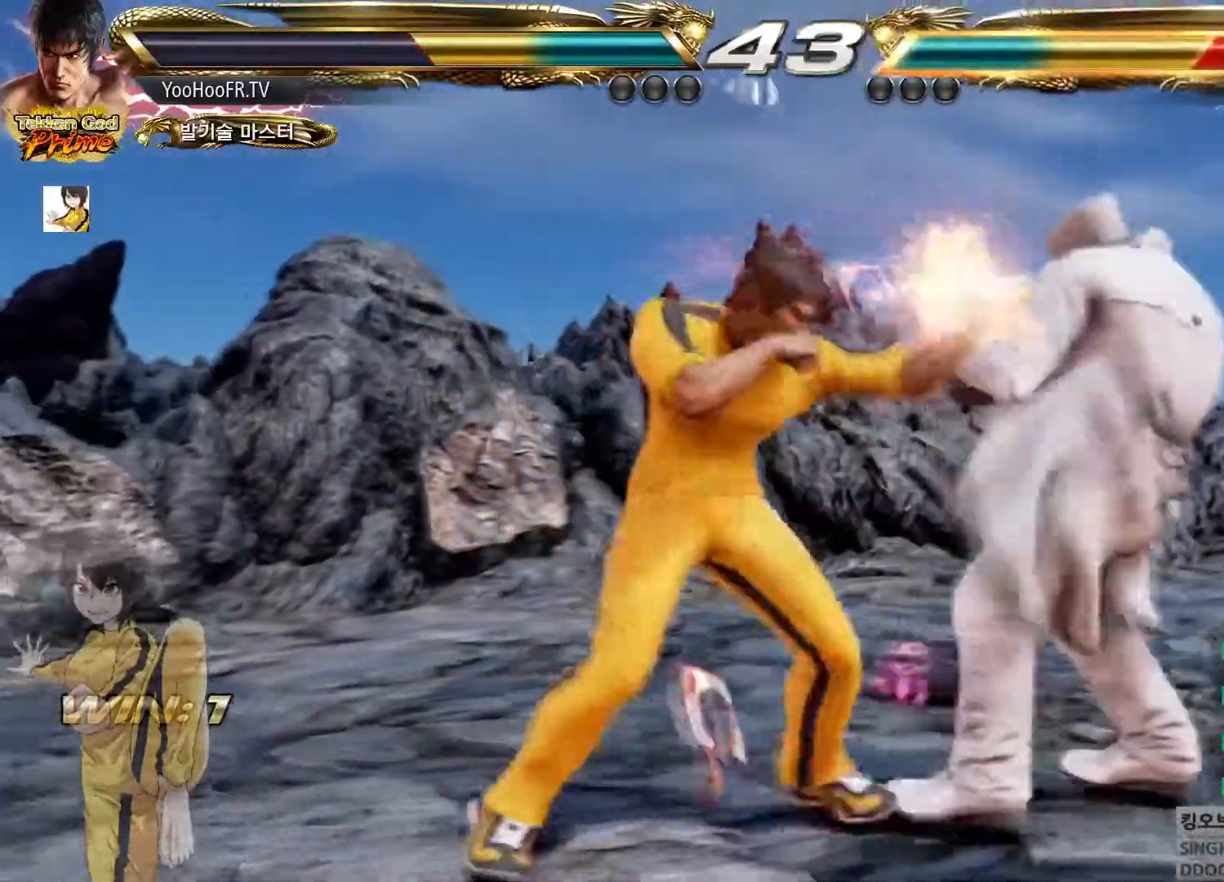
{"buttons": [], "left_stick": "right", "button_events": [[334, "TRIANGLE", "up"]]}